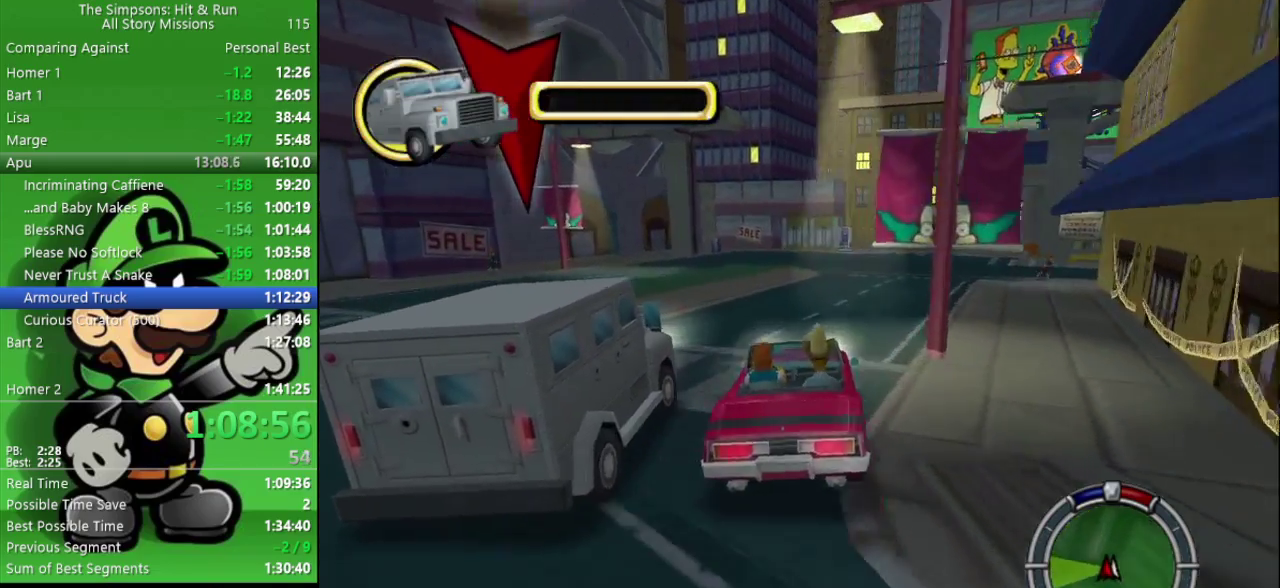
Gameplay with a controller (PlayStation layout); each line is a JSON object with the inputs held at the frame after it. "events" lists button and stick changes between this image and that frame as [ms after this image, input, new state], when the widget could be followed in between.
{"buttons": [], "left_stick": "center", "right_stick": "center", "events": [[33, "left_stick", "center"], [150, "CIRCLE", "down"], [400, "CIRCLE", "up"]]}
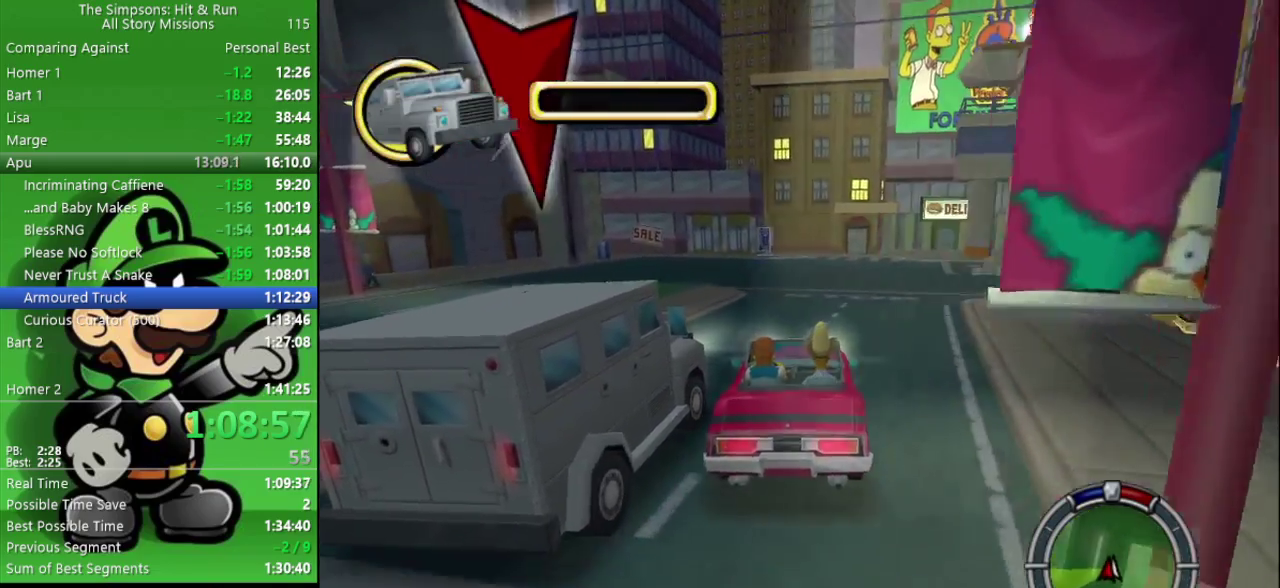
{"buttons": [], "left_stick": "center", "right_stick": "center", "events": [[150, "left_stick", "left"], [267, "left_stick", "center"]]}
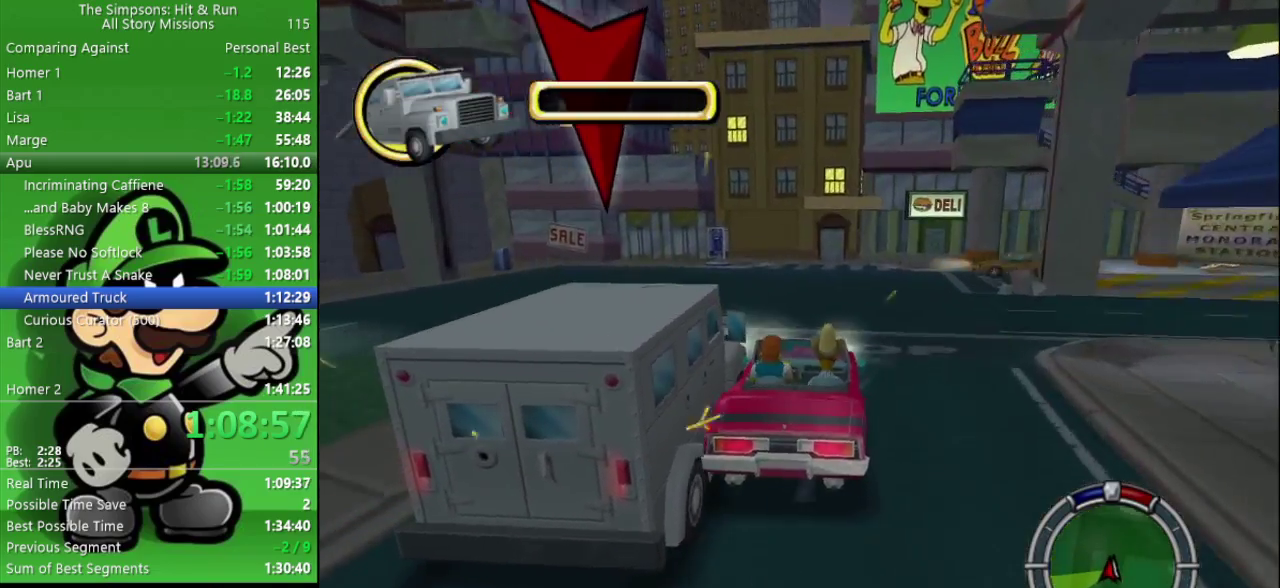
{"buttons": [], "left_stick": "up-left", "right_stick": "center", "events": [[117, "left_stick", "left"], [250, "CIRCLE", "down"], [400, "CIRCLE", "up"], [417, "left_stick", "up-left"]]}
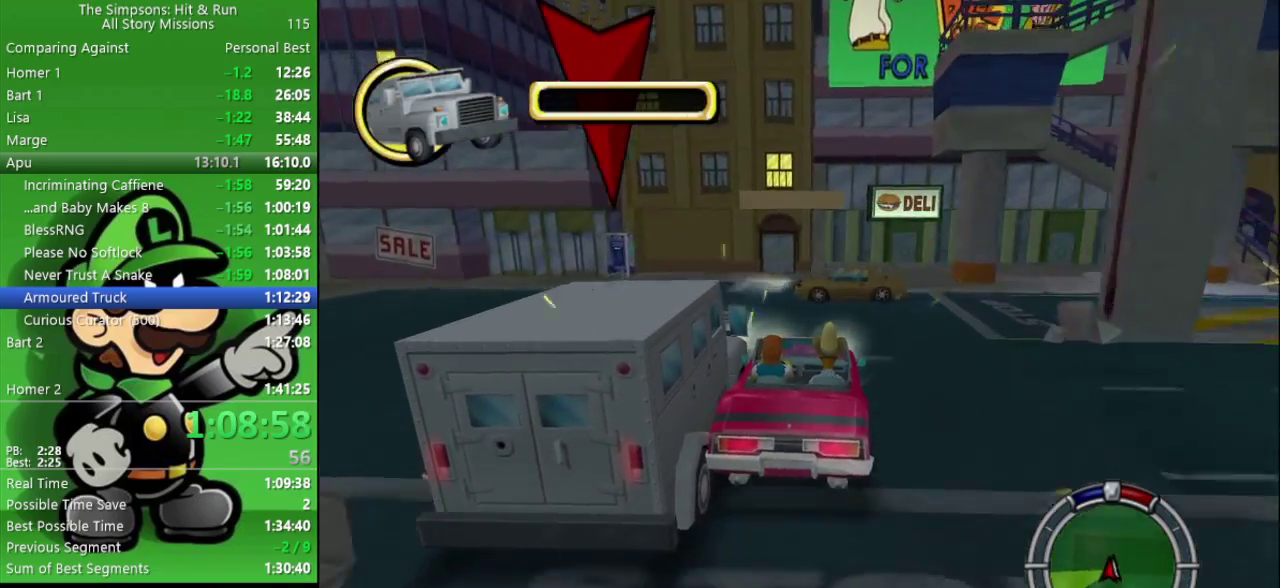
{"buttons": [], "left_stick": "left", "right_stick": "center", "events": [[17, "left_stick", "center"], [417, "left_stick", "left"]]}
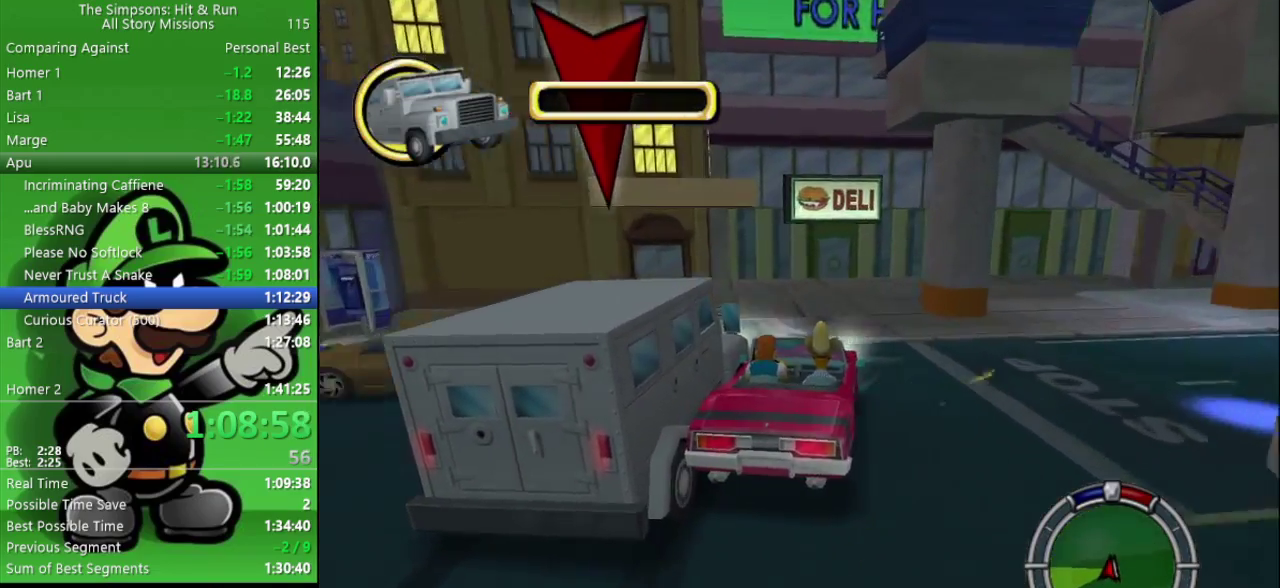
{"buttons": ["CIRCLE"], "left_stick": "left", "right_stick": "center", "events": [[350, "CIRCLE", "down"]]}
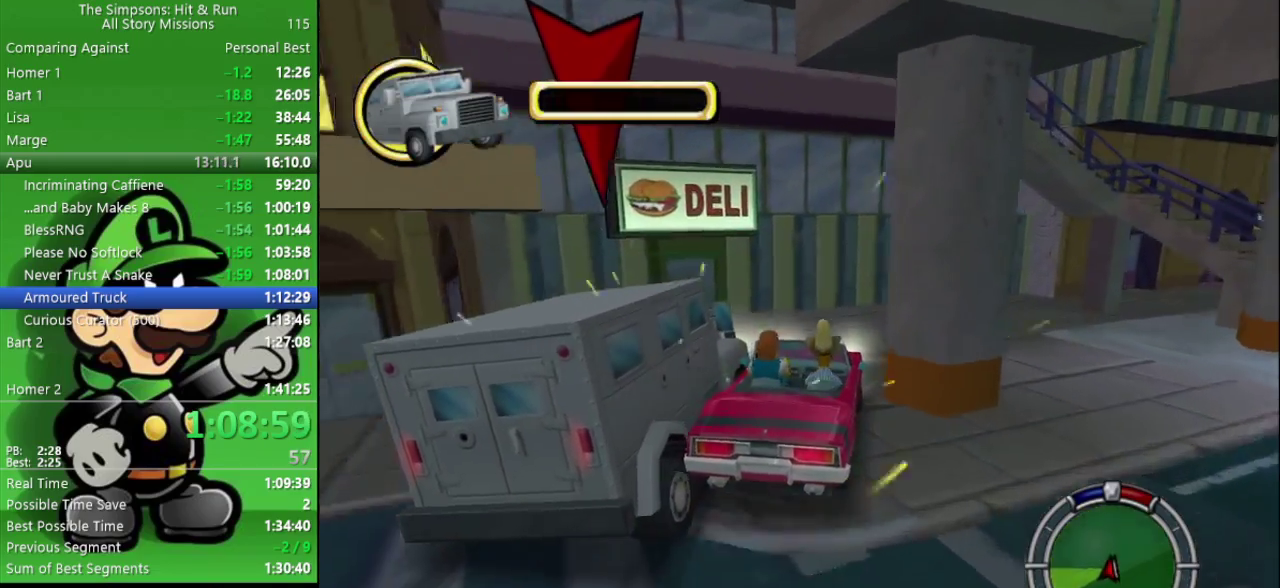
{"buttons": ["CROSS", "L2"], "left_stick": "center", "right_stick": "center", "events": [[67, "CIRCLE", "up"], [83, "left_stick", "center"], [183, "CROSS", "down"], [267, "L2", "down"]]}
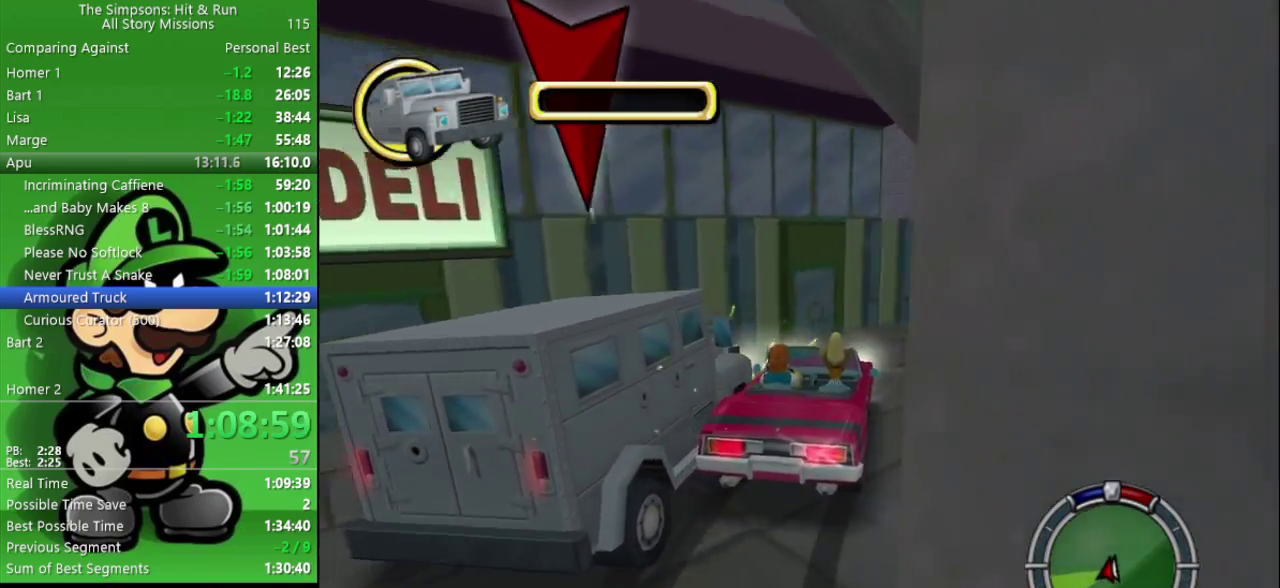
{"buttons": ["L2"], "left_stick": "left", "right_stick": "center", "events": [[183, "left_stick", "left"], [317, "CROSS", "up"]]}
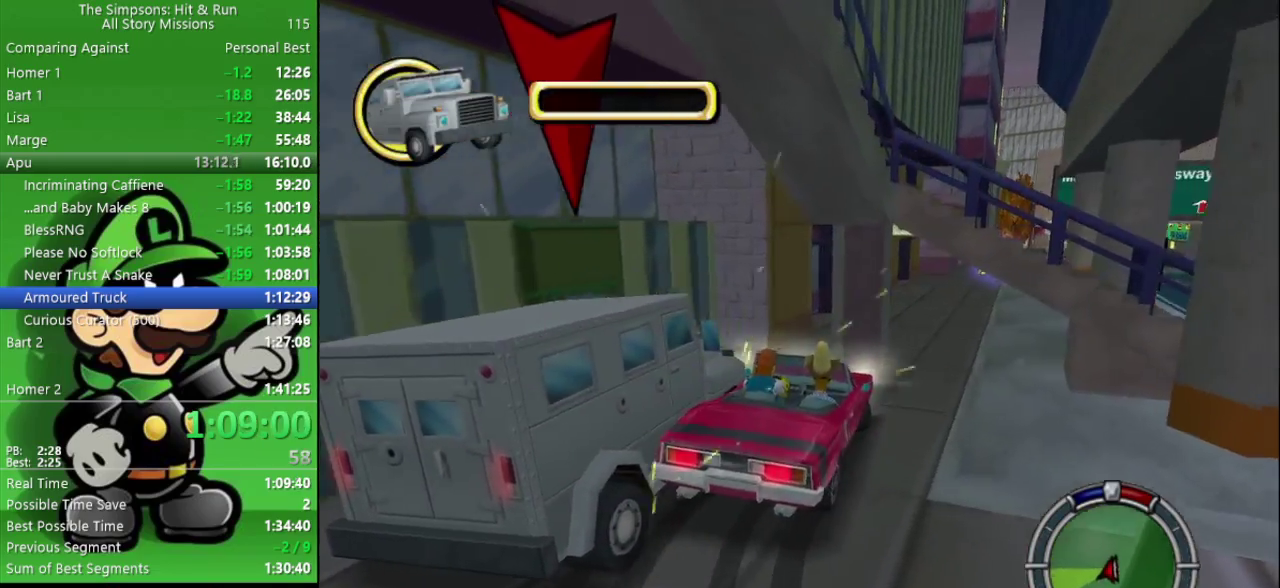
{"buttons": ["L2"], "left_stick": "left", "right_stick": "center", "events": []}
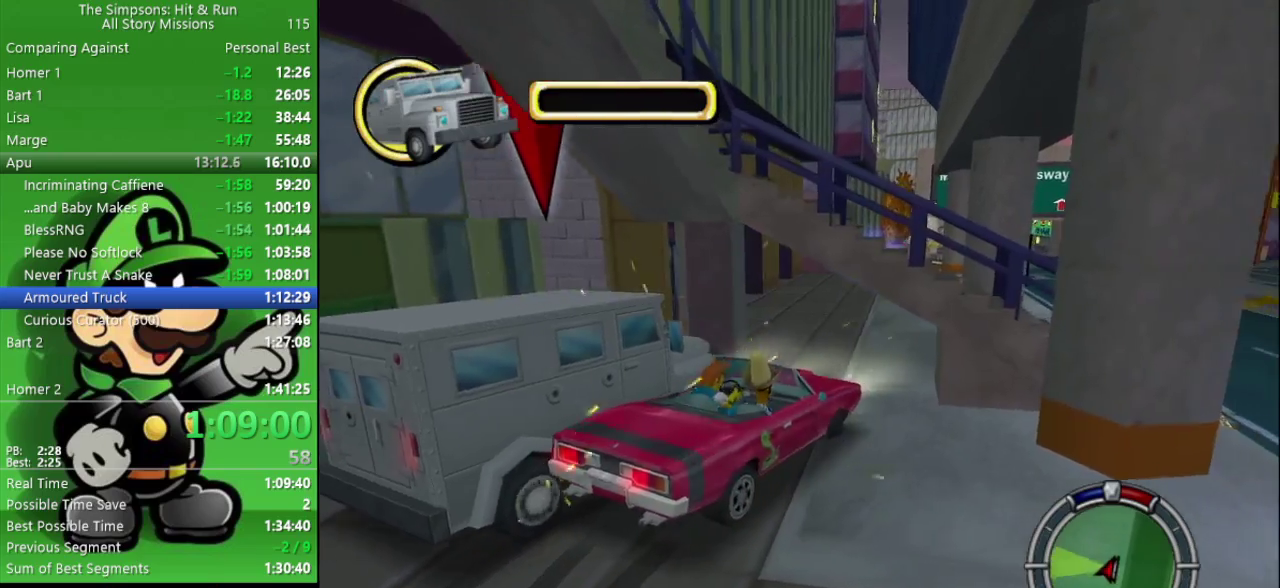
{"buttons": ["L2"], "left_stick": "left", "right_stick": "center", "events": []}
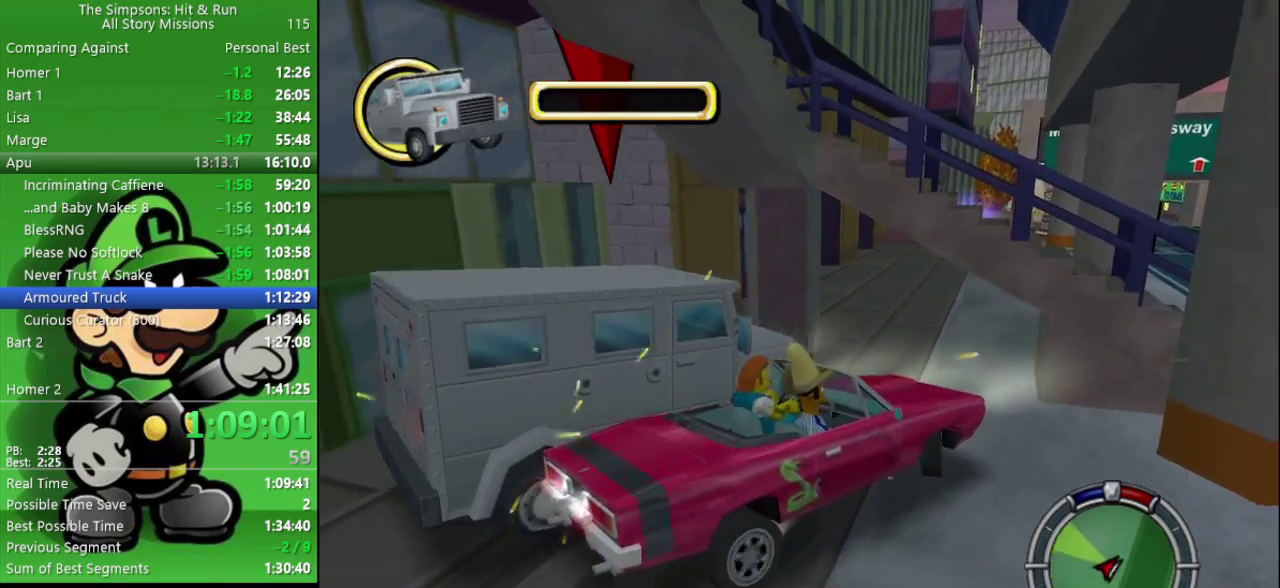
{"buttons": ["CIRCLE"], "left_stick": "center", "right_stick": "center", "events": [[200, "CROSS", "down"], [200, "L2", "up"], [217, "left_stick", "center"], [267, "CIRCLE", "down"], [383, "CROSS", "up"]]}
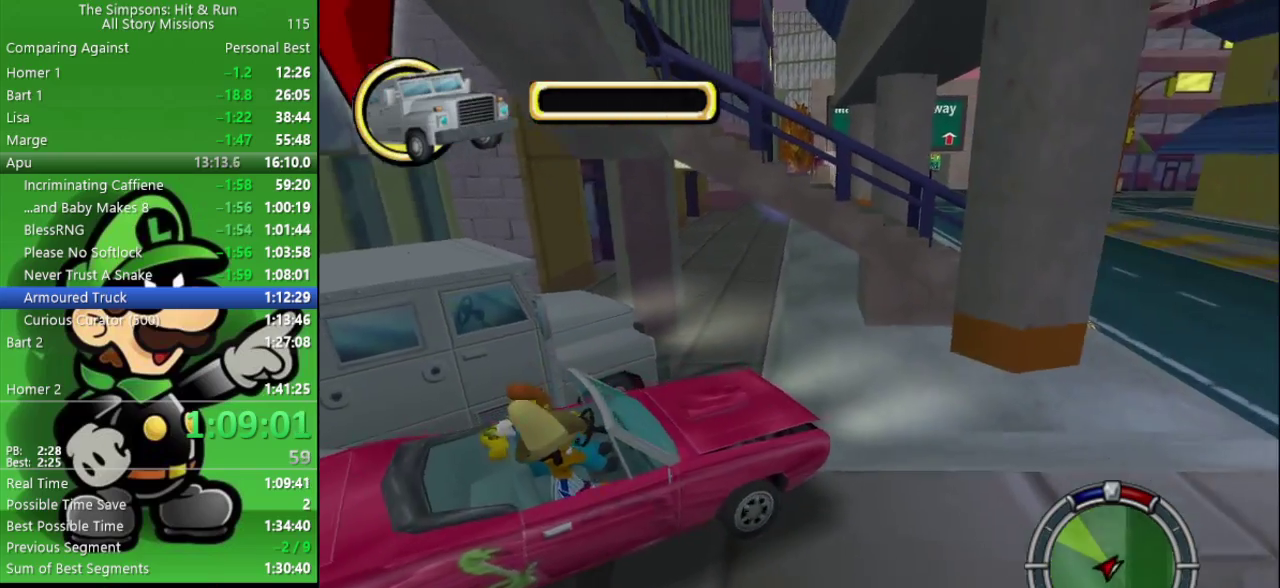
{"buttons": ["CIRCLE"], "left_stick": "center", "right_stick": "center", "events": [[317, "left_stick", "right"], [500, "left_stick", "center"]]}
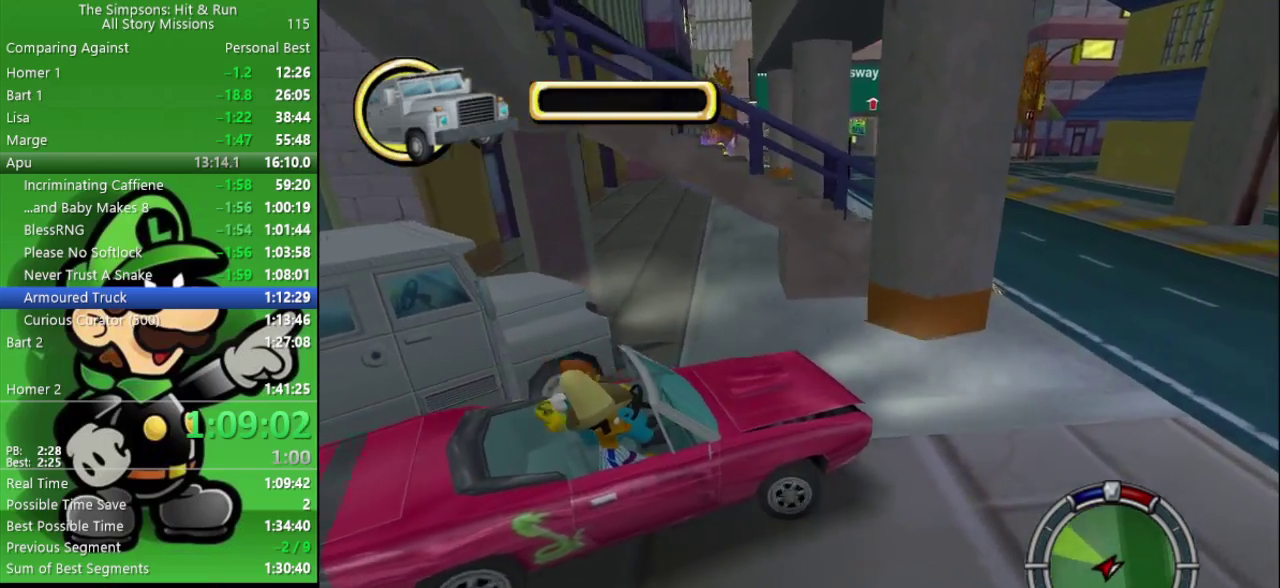
{"buttons": ["CIRCLE"], "left_stick": "down-right", "right_stick": "center", "events": [[183, "CIRCLE", "up"], [200, "left_stick", "down-right"], [483, "CIRCLE", "down"]]}
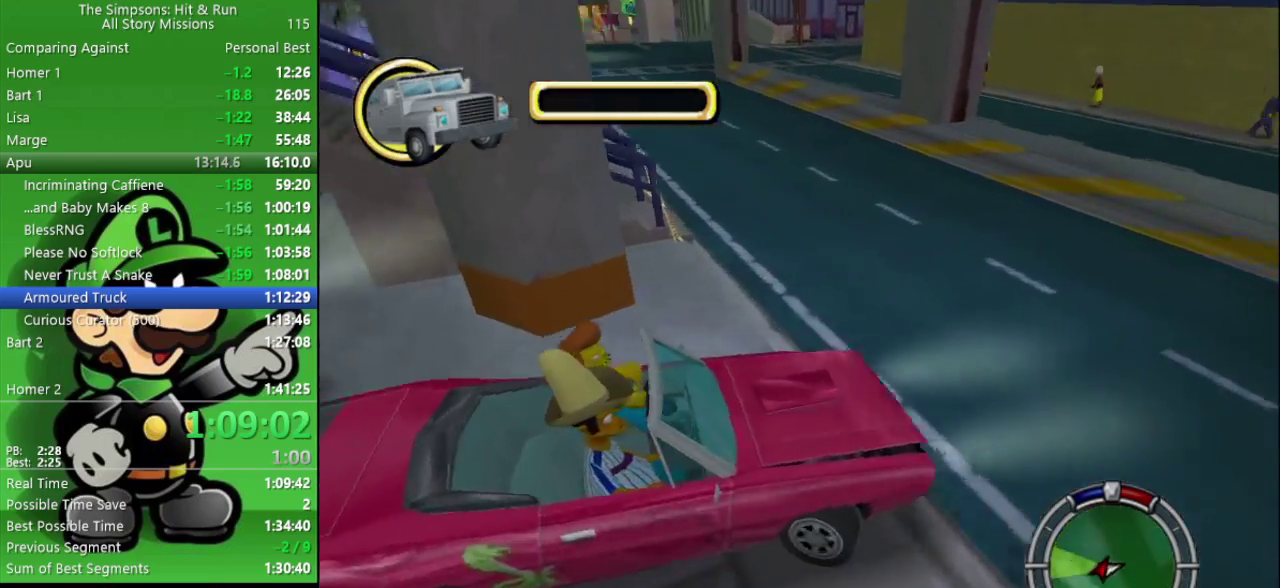
{"buttons": [], "left_stick": "down-right", "right_stick": "center", "events": [[283, "CIRCLE", "up"]]}
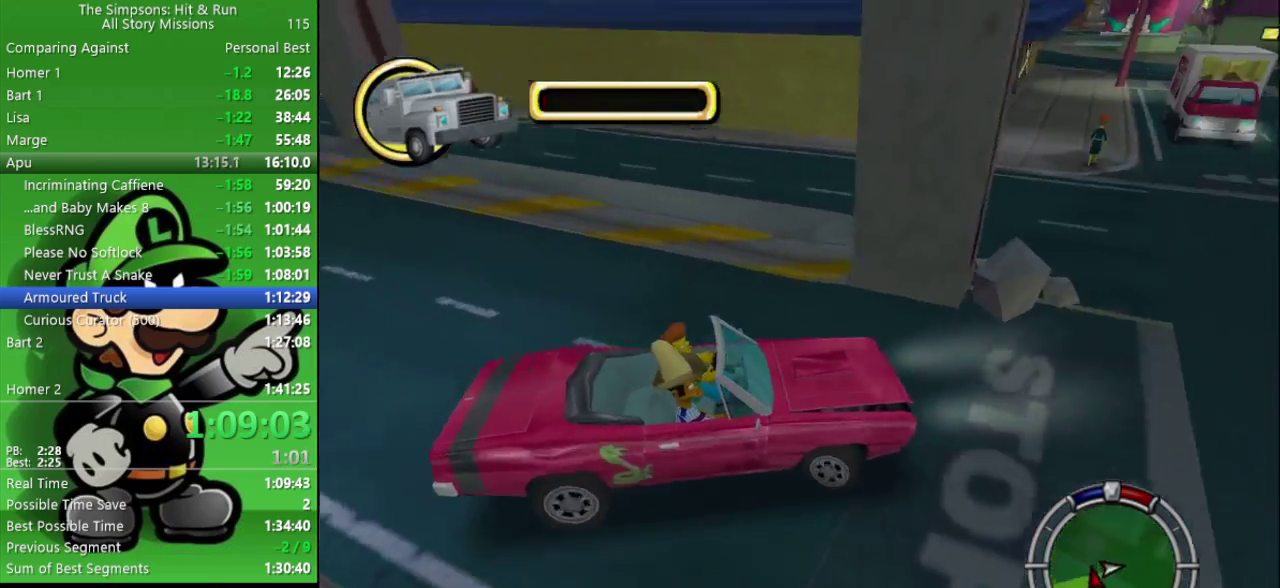
{"buttons": [], "left_stick": "up-left", "right_stick": "center", "events": [[150, "left_stick", "center"], [200, "left_stick", "up-left"], [267, "CIRCLE", "down"], [500, "CIRCLE", "up"]]}
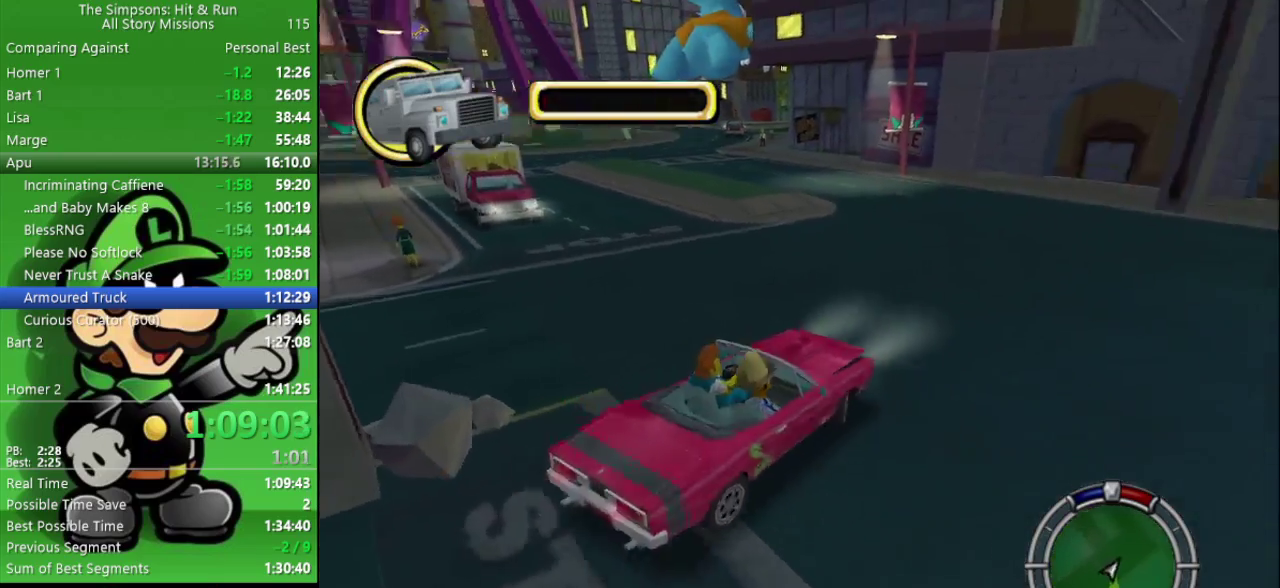
{"buttons": ["CIRCLE"], "left_stick": "up-left", "right_stick": "center", "events": [[67, "CIRCLE", "down"], [300, "CIRCLE", "up"], [500, "CIRCLE", "down"]]}
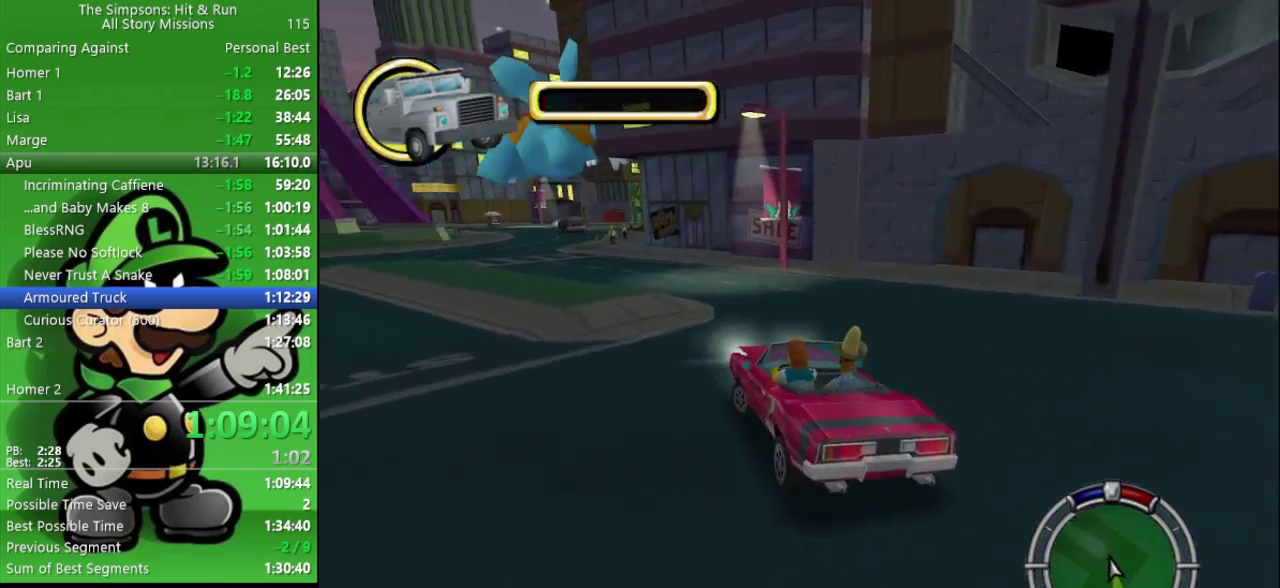
{"buttons": [], "left_stick": "left", "right_stick": "center", "events": [[100, "left_stick", "center"], [217, "CIRCLE", "up"], [367, "CIRCLE", "down"], [433, "left_stick", "left"], [467, "CIRCLE", "up"]]}
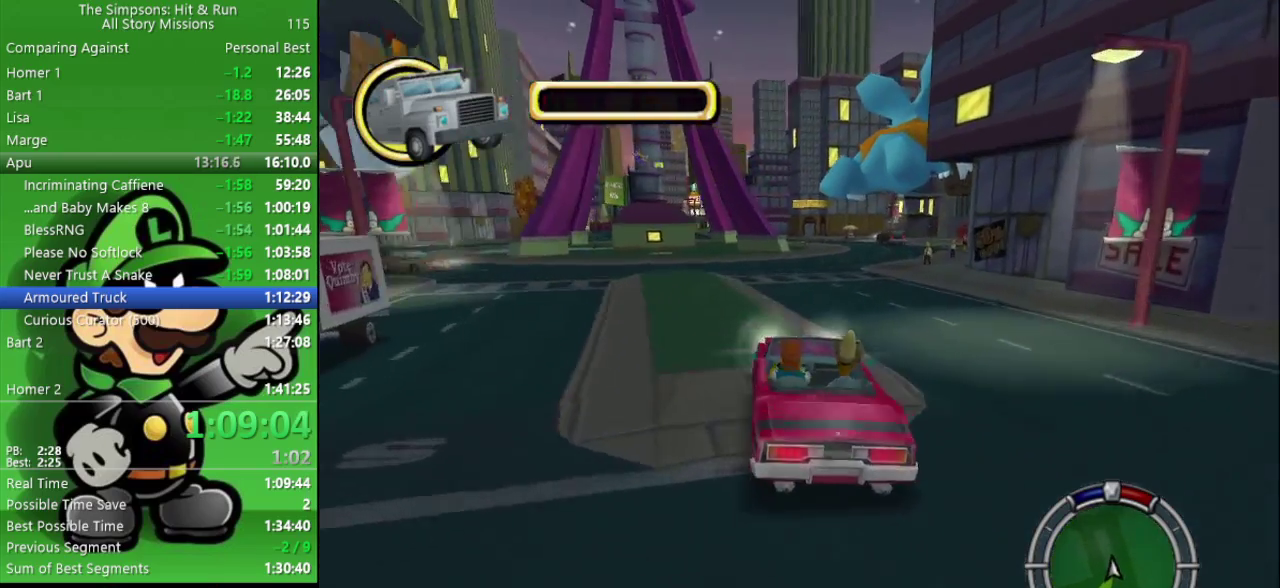
{"buttons": ["CIRCLE"], "left_stick": "center", "right_stick": "center", "events": [[67, "left_stick", "center"], [233, "left_stick", "left"], [350, "left_stick", "center"], [400, "CIRCLE", "down"]]}
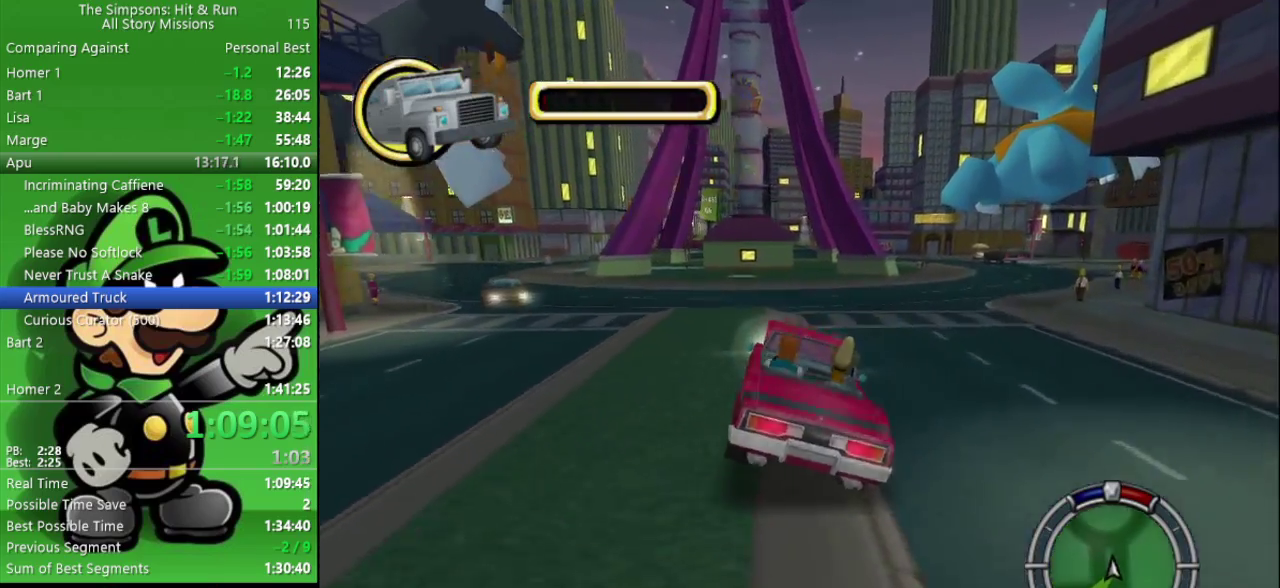
{"buttons": ["CIRCLE"], "left_stick": "center", "right_stick": "center", "events": []}
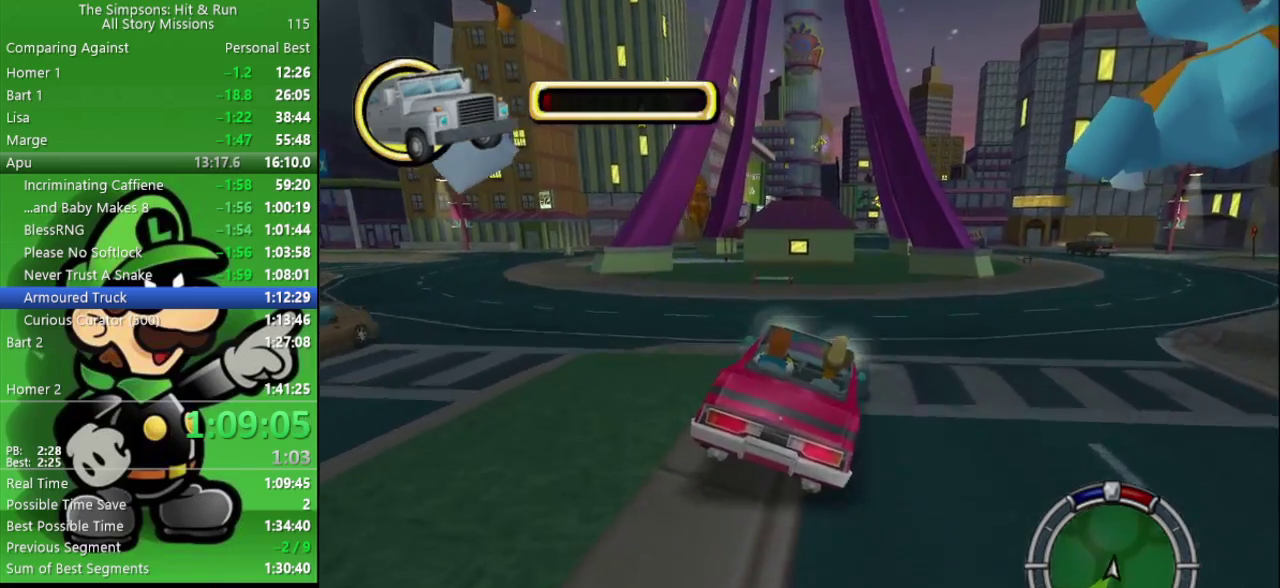
{"buttons": ["CIRCLE"], "left_stick": "center", "right_stick": "center", "events": [[83, "CIRCLE", "up"], [183, "CIRCLE", "down"], [350, "left_stick", "right"], [467, "left_stick", "center"]]}
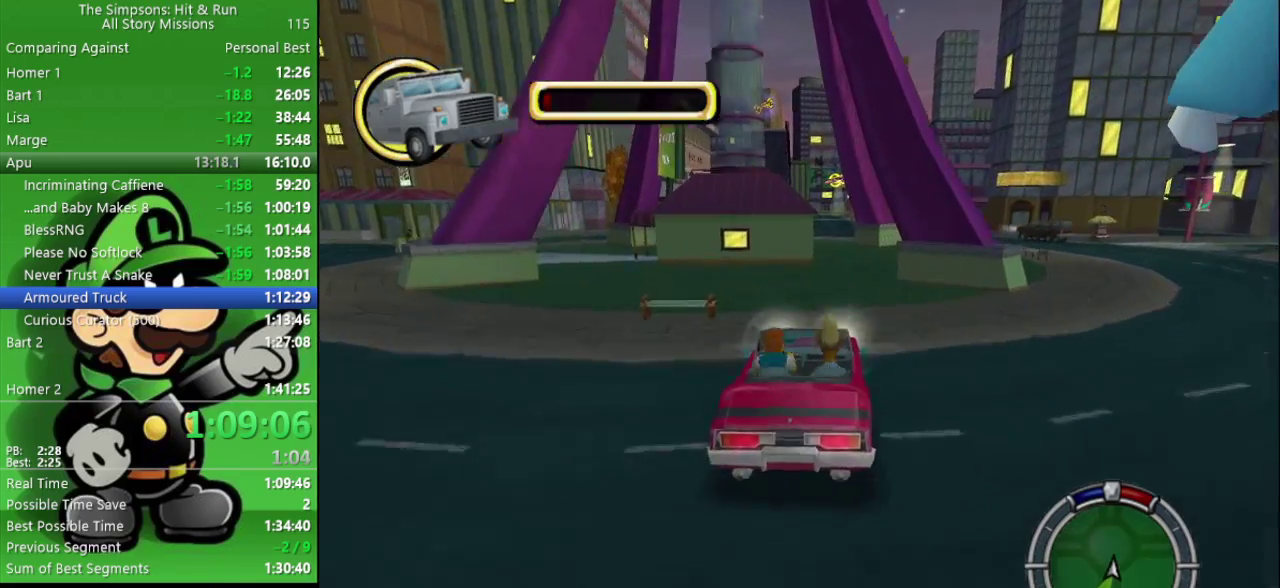
{"buttons": ["CIRCLE"], "left_stick": "left", "right_stick": "center", "events": [[100, "left_stick", "right"], [233, "left_stick", "center"], [400, "left_stick", "left"]]}
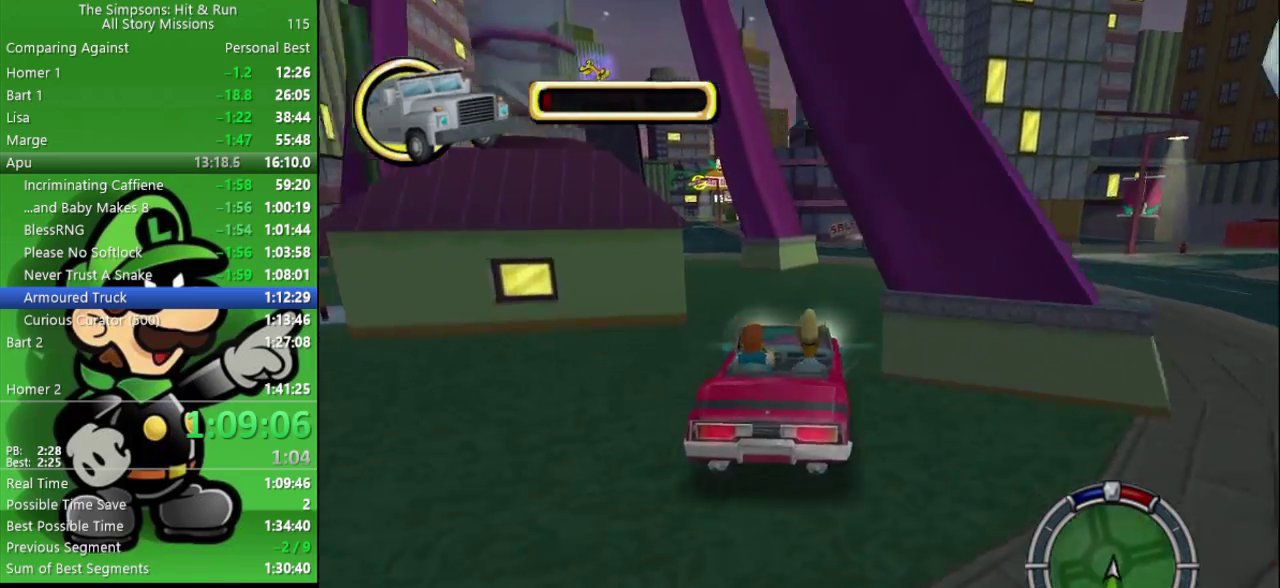
{"buttons": ["CIRCLE"], "left_stick": "left", "right_stick": "center", "events": []}
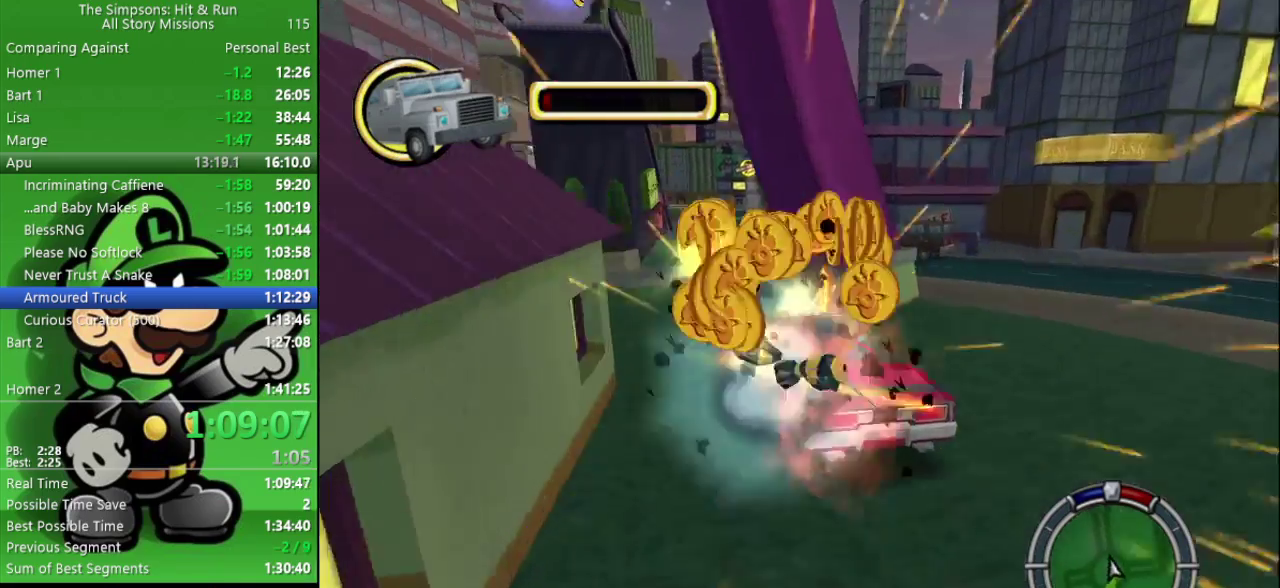
{"buttons": ["CROSS", "L2"], "left_stick": "left", "right_stick": "center", "events": [[67, "CIRCLE", "up"], [83, "CROSS", "down"], [250, "L2", "down"]]}
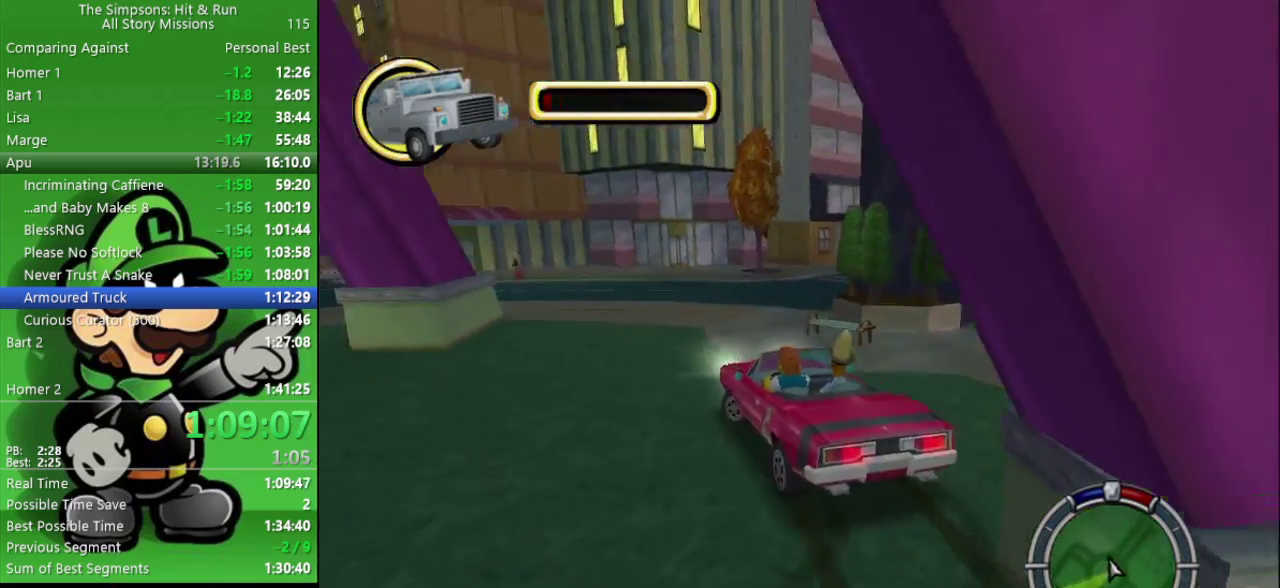
{"buttons": ["CIRCLE"], "left_stick": "right", "right_stick": "center", "events": [[17, "L2", "up"], [83, "CIRCLE", "down"], [83, "CROSS", "up"], [100, "left_stick", "center"], [217, "left_stick", "right"]]}
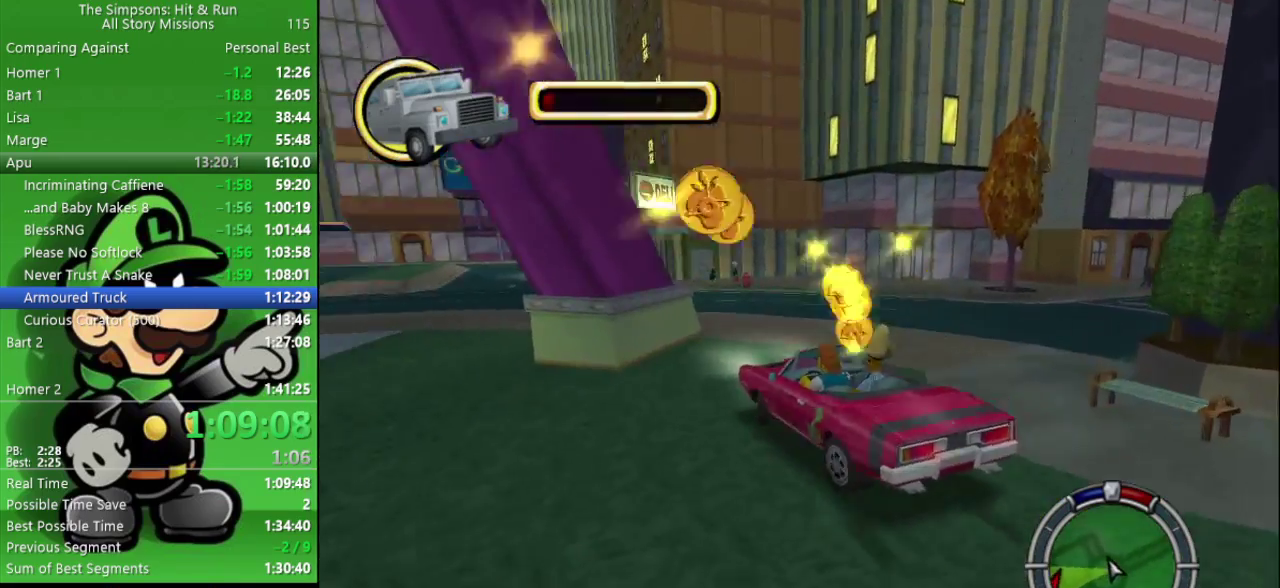
{"buttons": [], "left_stick": "left", "right_stick": "center", "events": [[250, "left_stick", "center"], [333, "left_stick", "left"], [367, "CIRCLE", "up"]]}
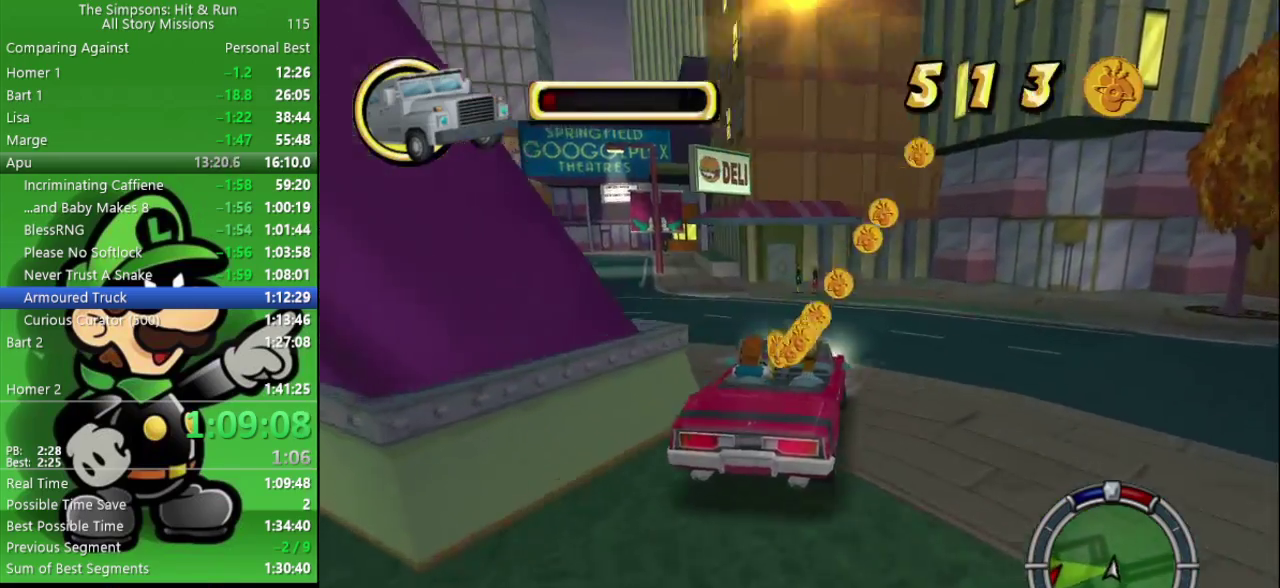
{"buttons": ["CIRCLE"], "left_stick": "up-left", "right_stick": "center", "events": [[350, "CIRCLE", "down"], [433, "left_stick", "up-left"]]}
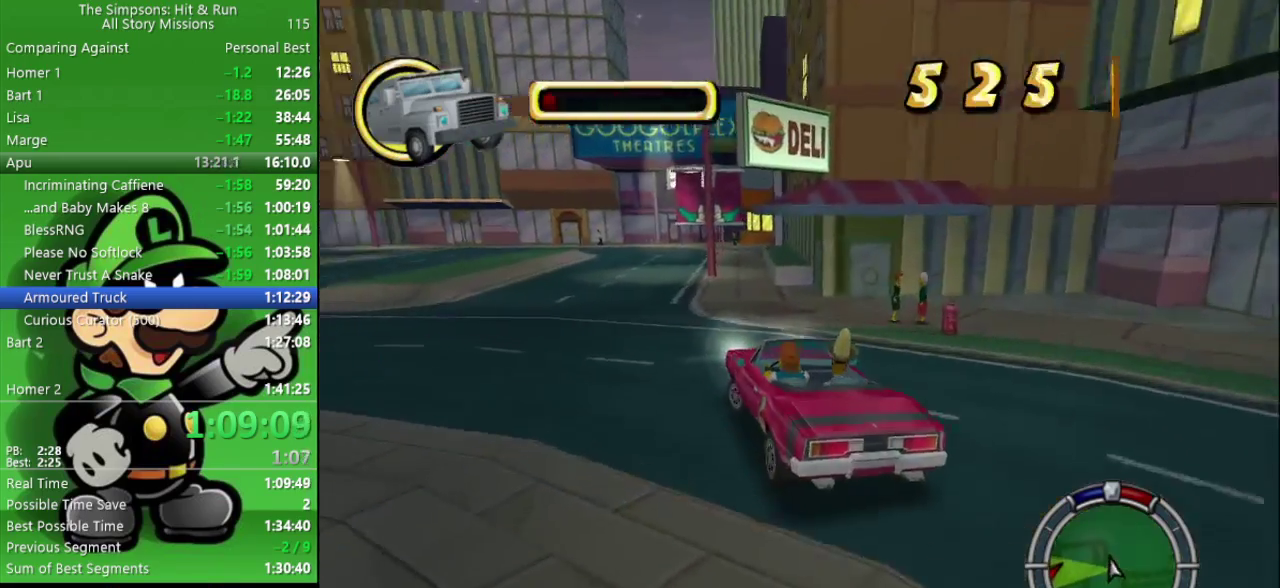
{"buttons": ["CROSS"], "left_stick": "up-left", "right_stick": "center", "events": [[333, "CIRCLE", "up"], [367, "CROSS", "down"]]}
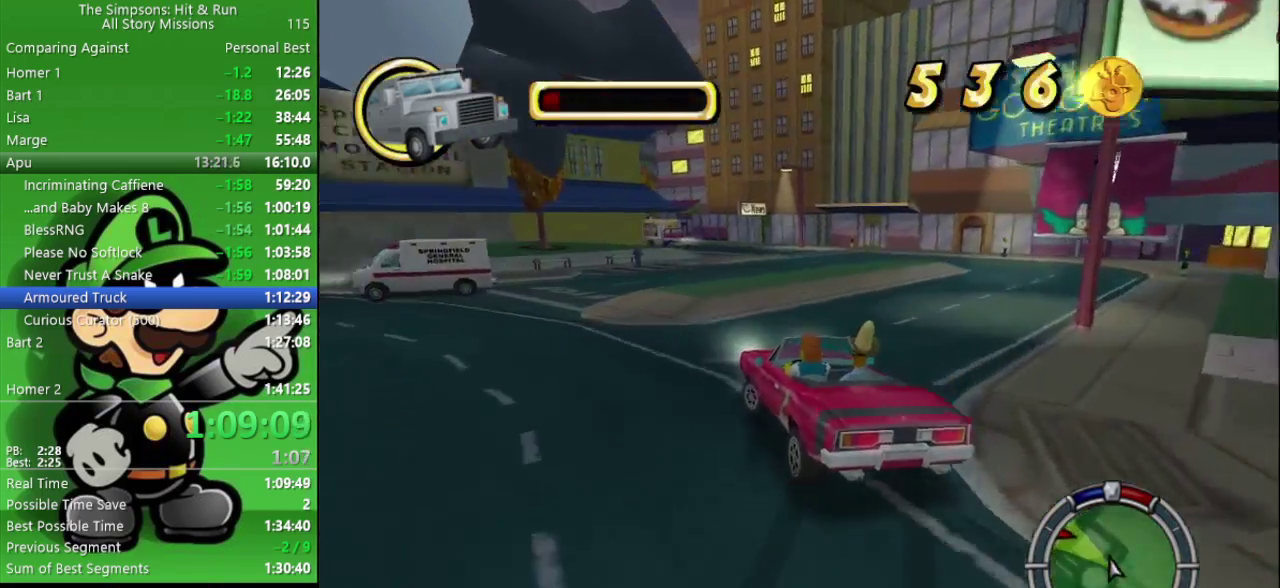
{"buttons": ["CROSS"], "left_stick": "up-left", "right_stick": "center", "events": []}
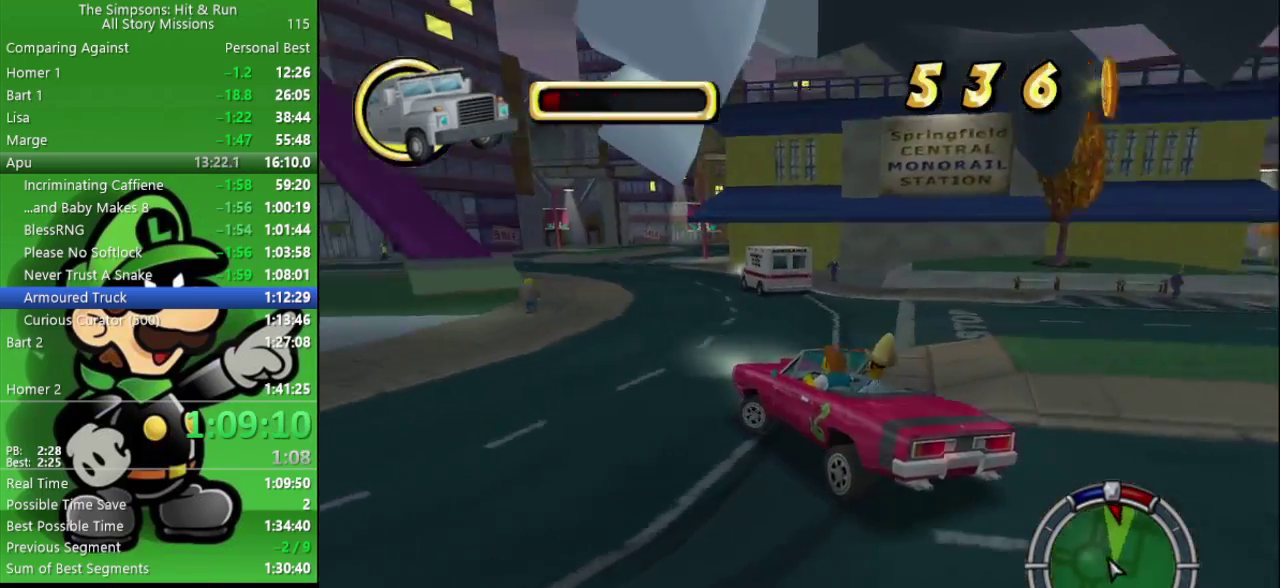
{"buttons": ["CROSS", "CIRCLE", "L2"], "left_stick": "center", "right_stick": "center", "events": [[117, "left_stick", "center"], [200, "CROSS", "up"], [250, "L2", "down"], [483, "CIRCLE", "down"], [483, "CROSS", "down"]]}
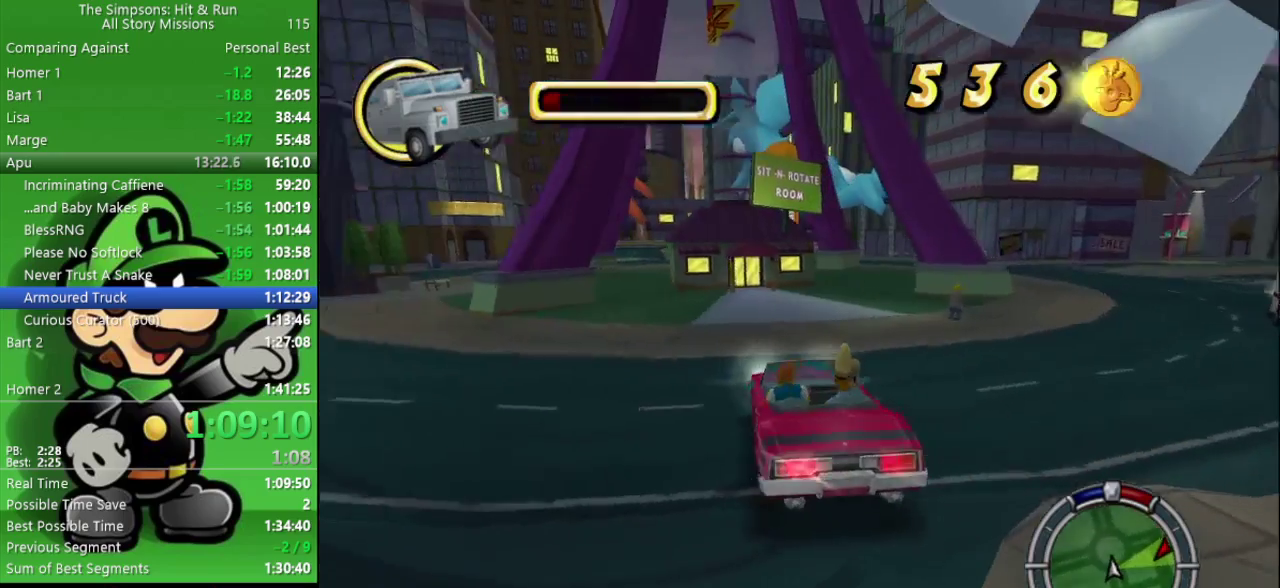
{"buttons": ["CROSS", "CIRCLE", "L2"], "left_stick": "center", "right_stick": "center", "events": []}